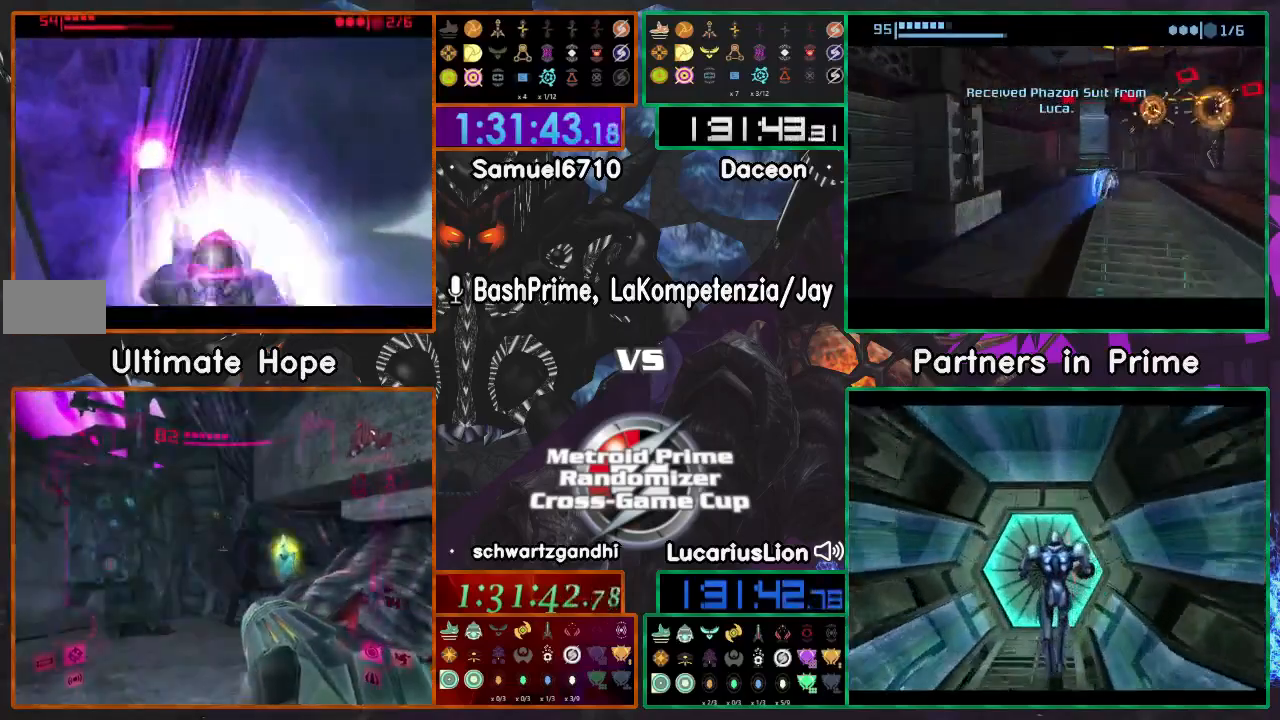
Gameplay with a controller (Nintendo layout); each line is a JSON object with the inputs held at the frame after it (dt_ms = milliseconds from this image to that frame). "events" lists button and stick changes between this image and that frame as [ms after this image, input, new state], when the widget could be followed in between. Not read: B L1 L3 R1 R3 Y Z.
{"dt_ms": 500, "buttons": [], "left_stick": "up-right", "right_stick": "center", "events": [[200, "left_stick", "up-right"]]}
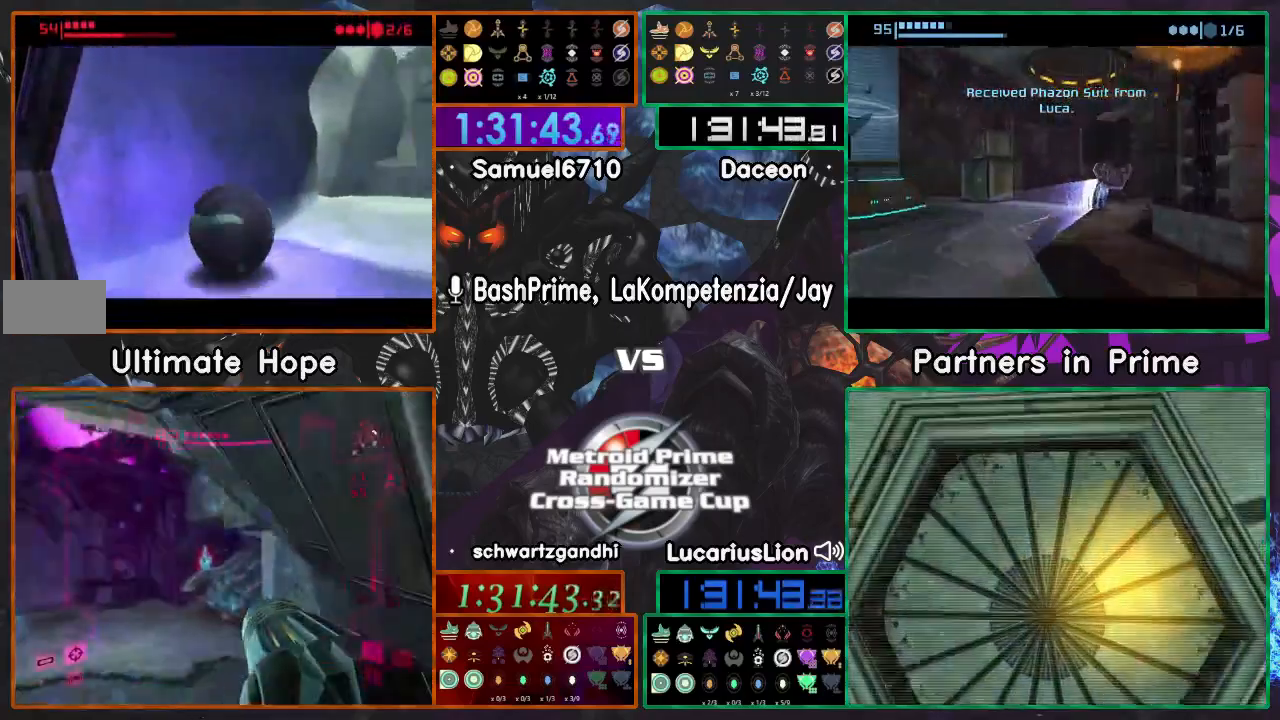
{"dt_ms": 500, "buttons": [], "left_stick": "up", "right_stick": "center"}
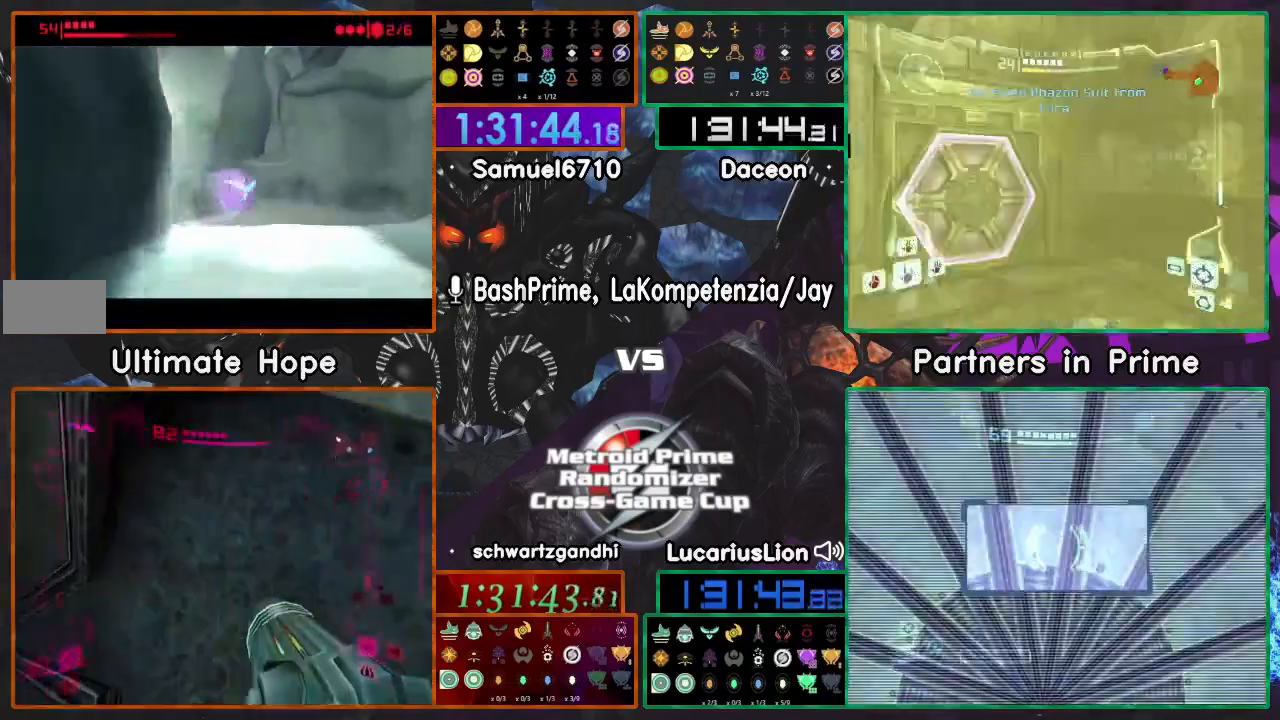
{"dt_ms": 1000, "buttons": [], "left_stick": "up", "right_stick": "center"}
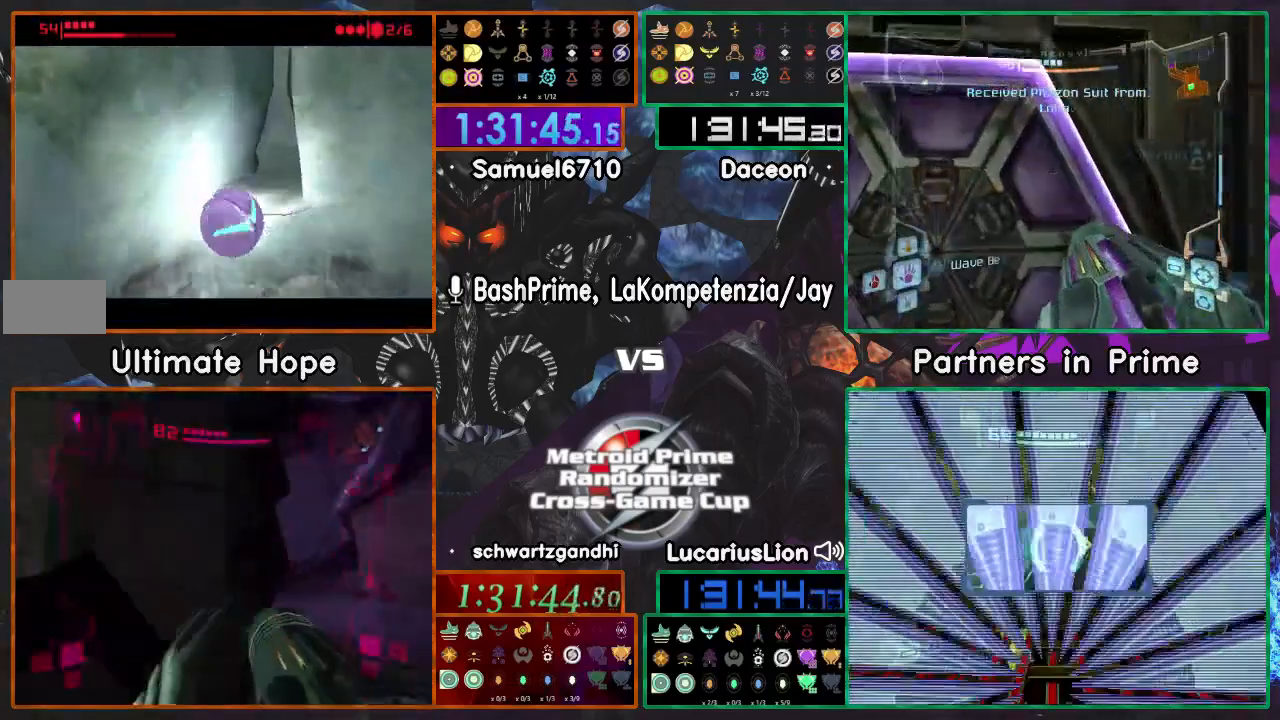
{"dt_ms": 500, "buttons": [], "left_stick": "up-right", "right_stick": "center", "events": [[17, "A", "down"], [150, "A", "up"], [217, "A", "down"], [350, "A", "up"], [400, "left_stick", "center"], [500, "left_stick", "up-right"]]}
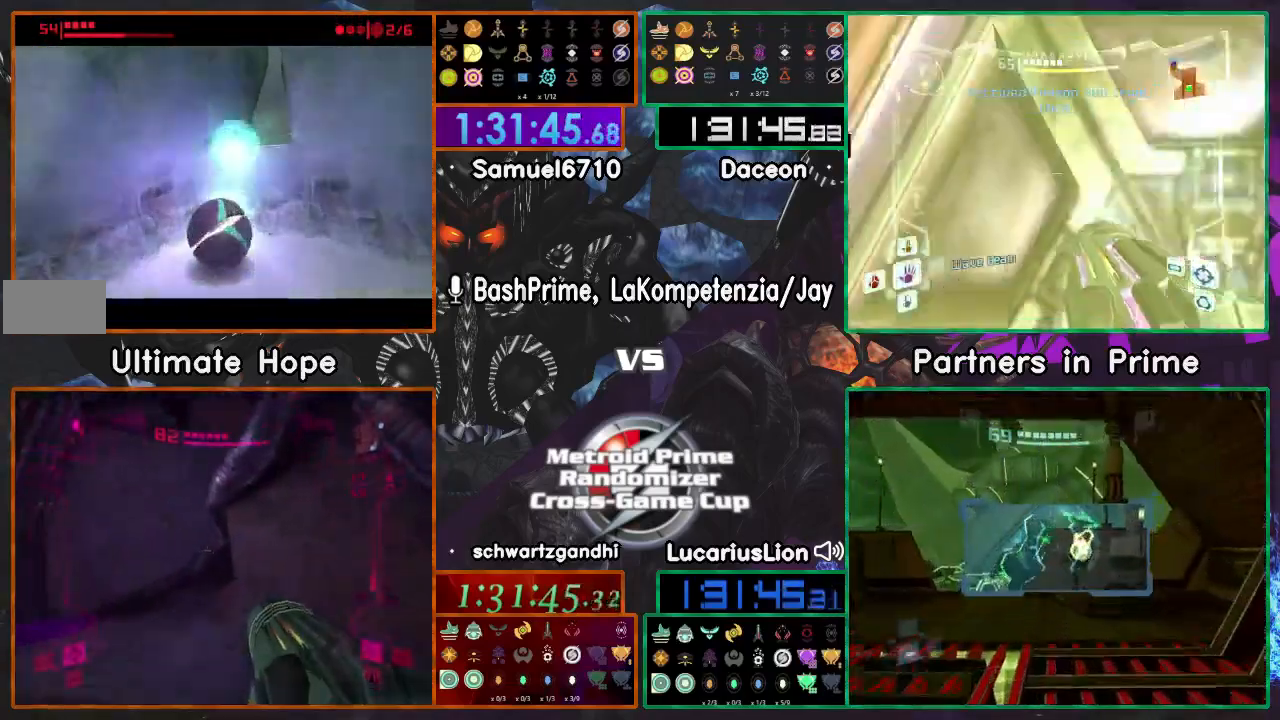
{"dt_ms": 1000, "buttons": [], "left_stick": "up-right", "right_stick": "center"}
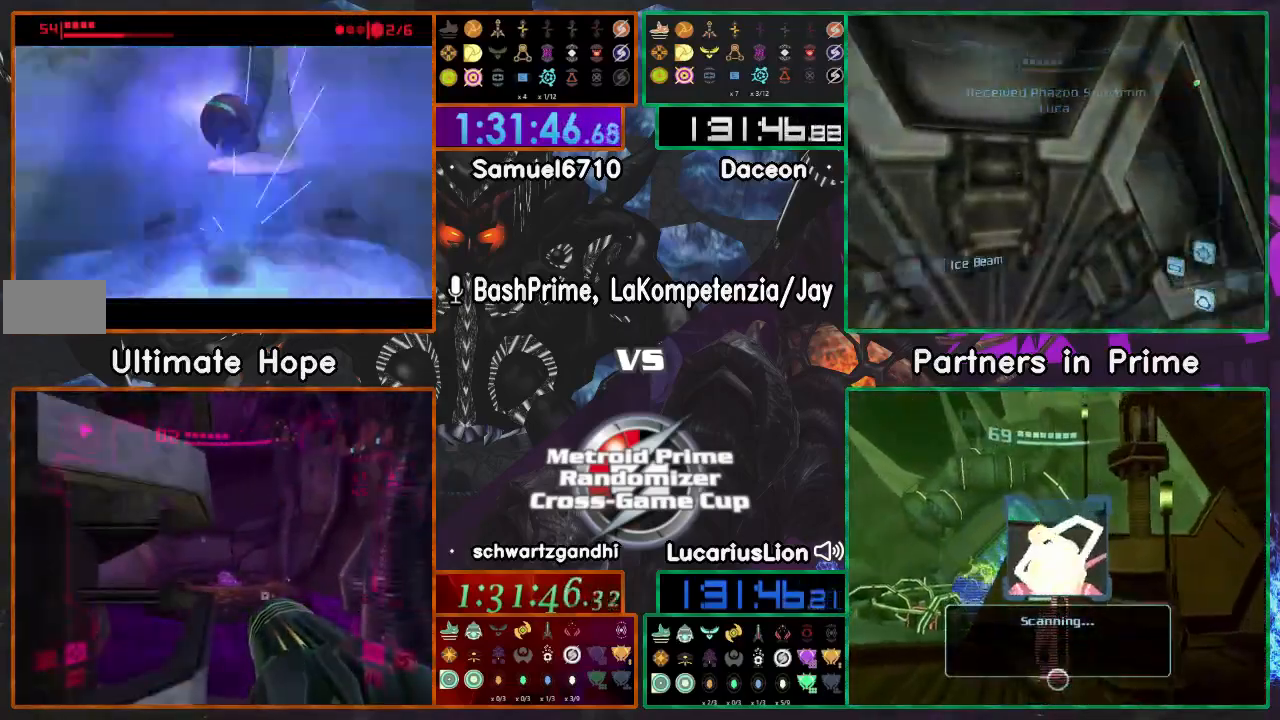
{"dt_ms": 500, "buttons": [], "left_stick": "up-left", "right_stick": "center"}
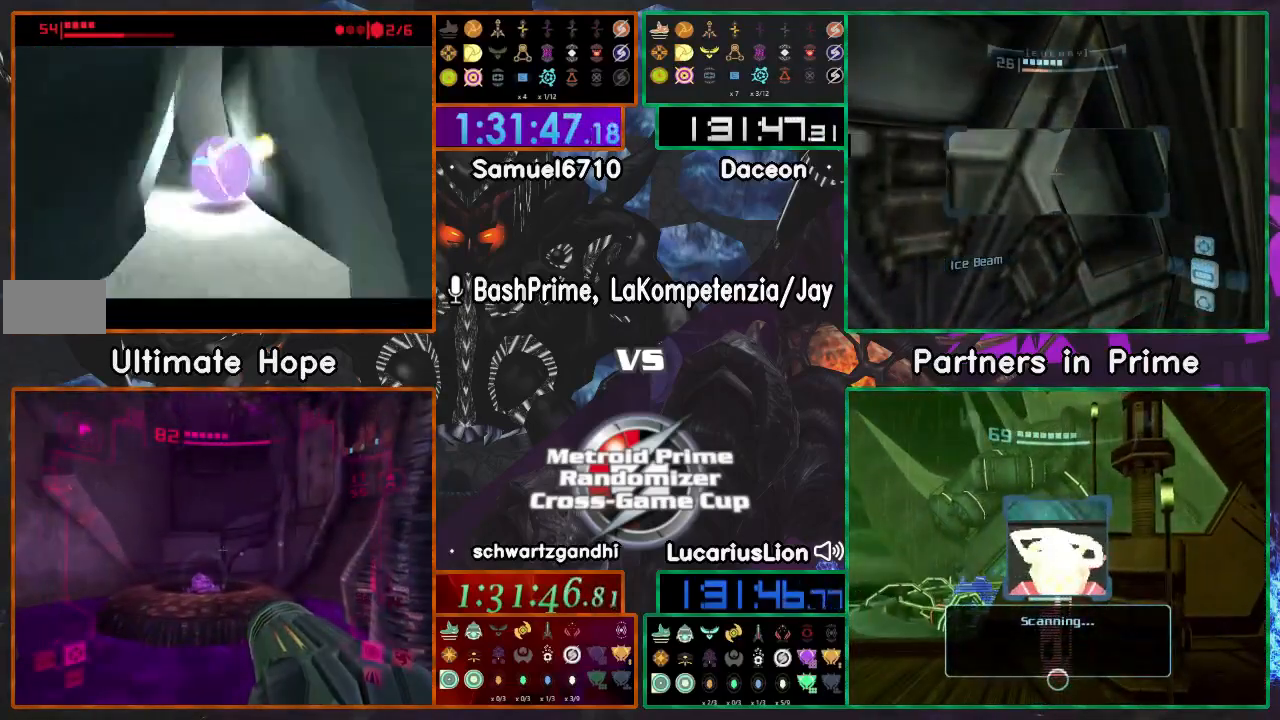
{"dt_ms": 500, "buttons": [], "left_stick": "up-right", "right_stick": "center", "events": [[350, "left_stick", "up-right"]]}
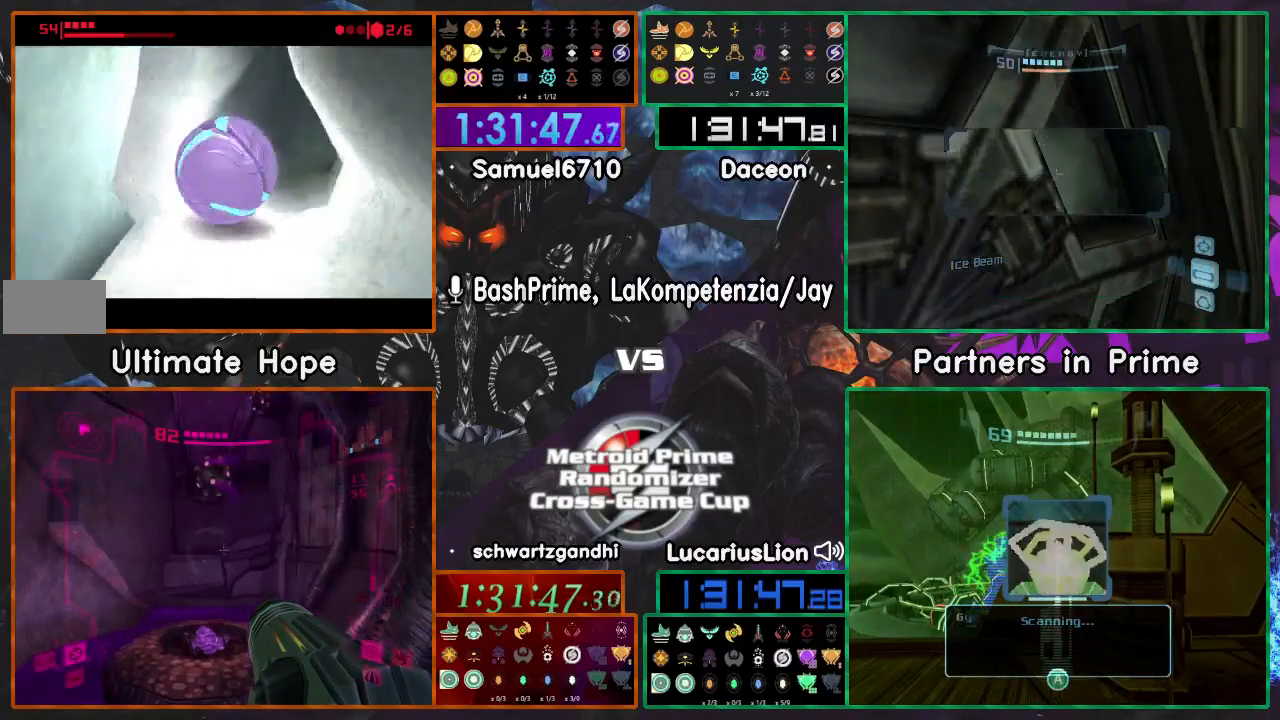
{"dt_ms": 500, "buttons": [], "left_stick": "center", "right_stick": "center", "events": [[233, "left_stick", "center"]]}